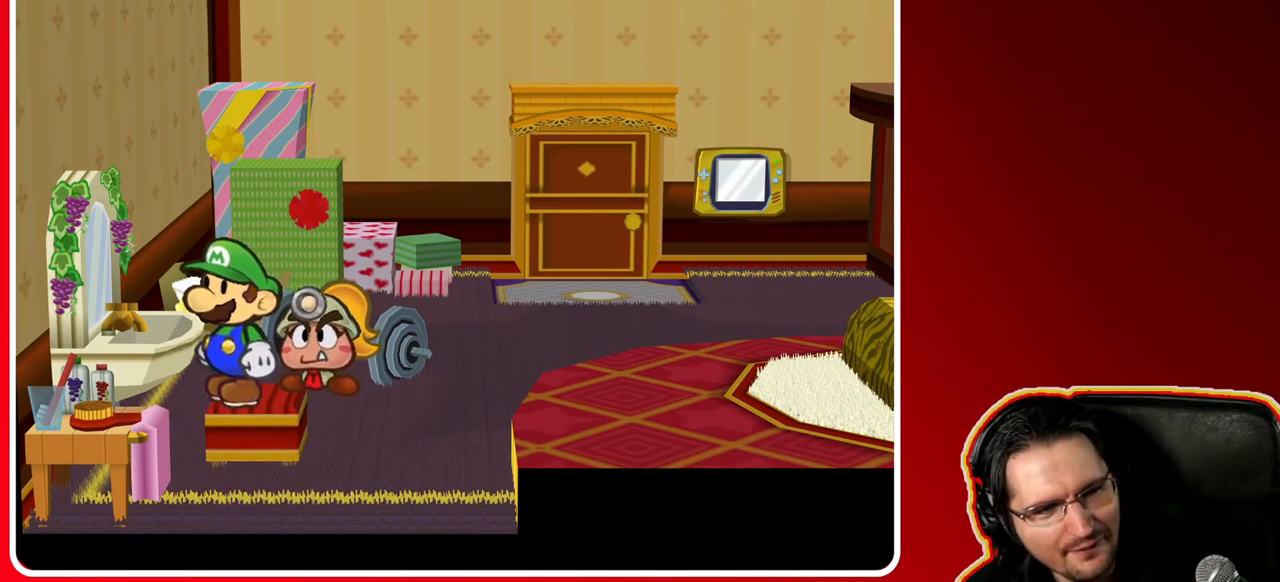
Gameplay with a controller (Nintendo layout); each line is a JSON object with the inputs held at the frame after it. "events" lists button and stick changes between this image and that frame as [ms after this image, input, new state], when the widget could be followed in between. Not read: L3 R3.
{"buttons": [], "left_stick": "center", "right_stick": "center", "events": []}
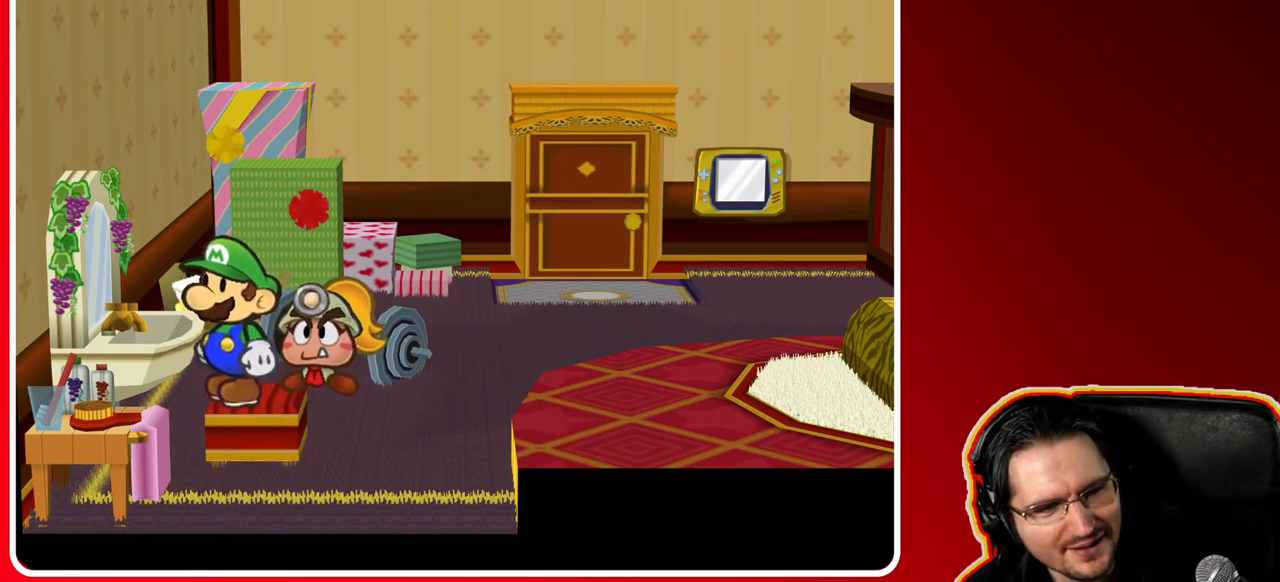
{"buttons": [], "left_stick": "center", "right_stick": "center", "events": []}
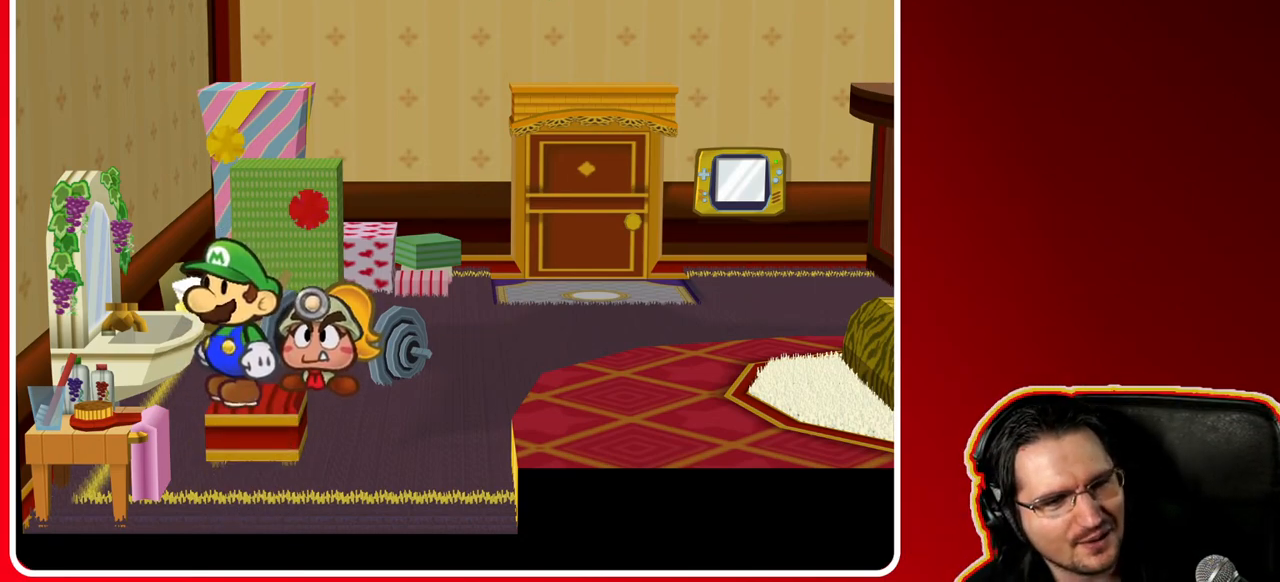
{"buttons": [], "left_stick": "center", "right_stick": "center", "events": []}
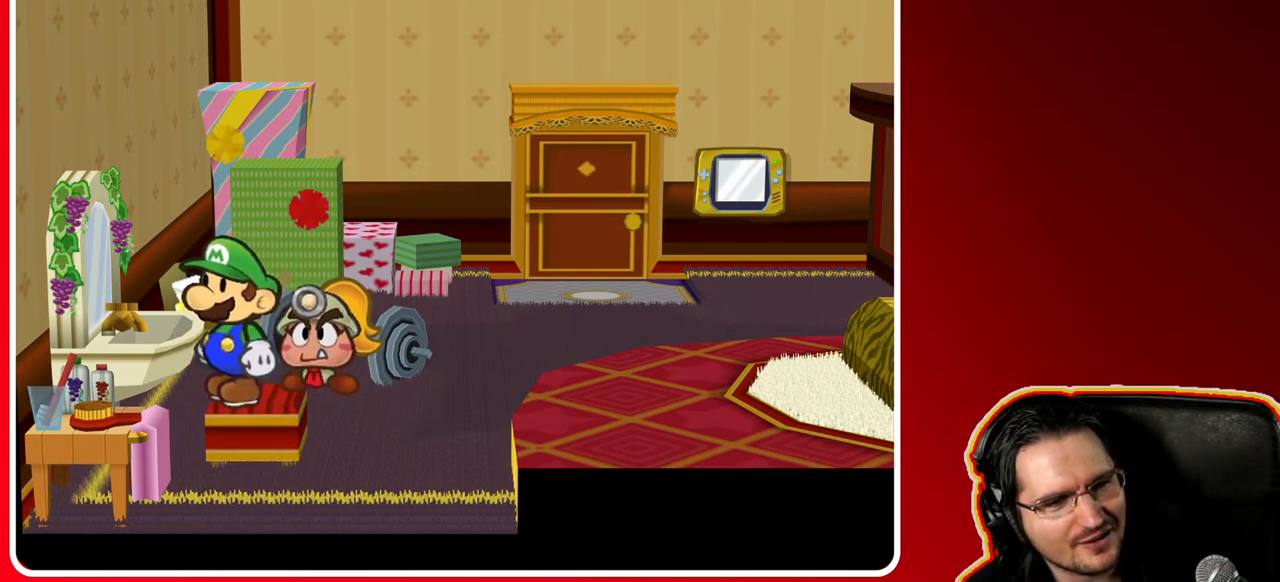
{"buttons": [], "left_stick": "center", "right_stick": "center", "events": []}
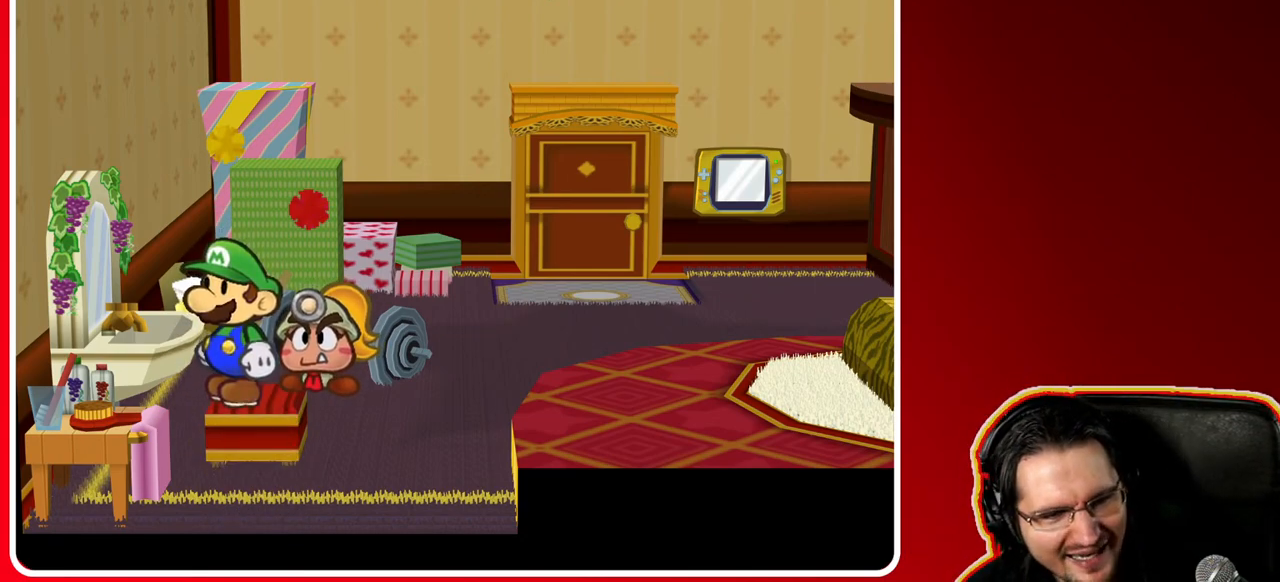
{"buttons": [], "left_stick": "center", "right_stick": "center", "events": []}
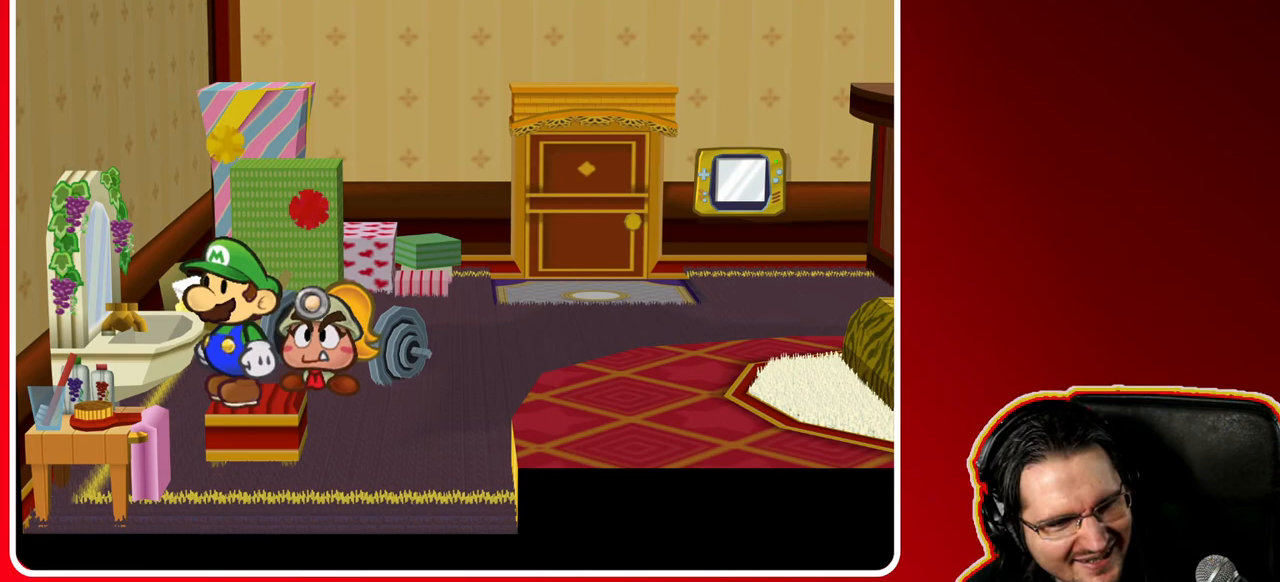
{"buttons": ["A"], "left_stick": "down", "right_stick": "center", "events": [[417, "left_stick", "down"], [433, "A", "down"]]}
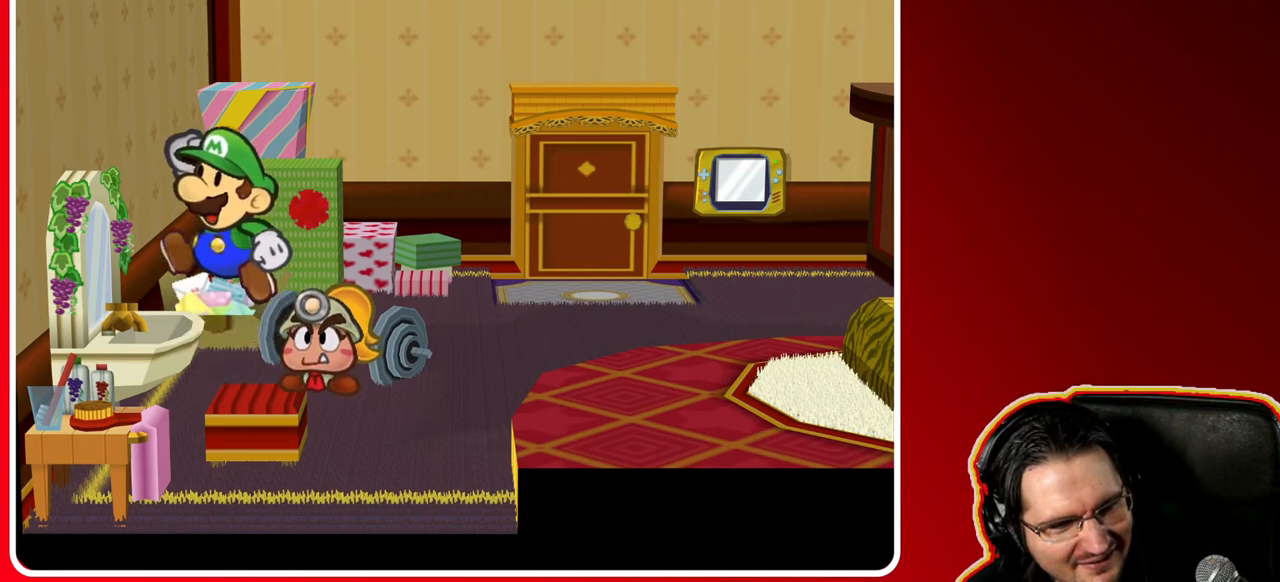
{"buttons": ["A"], "left_stick": "center", "right_stick": "center", "events": [[433, "left_stick", "center"]]}
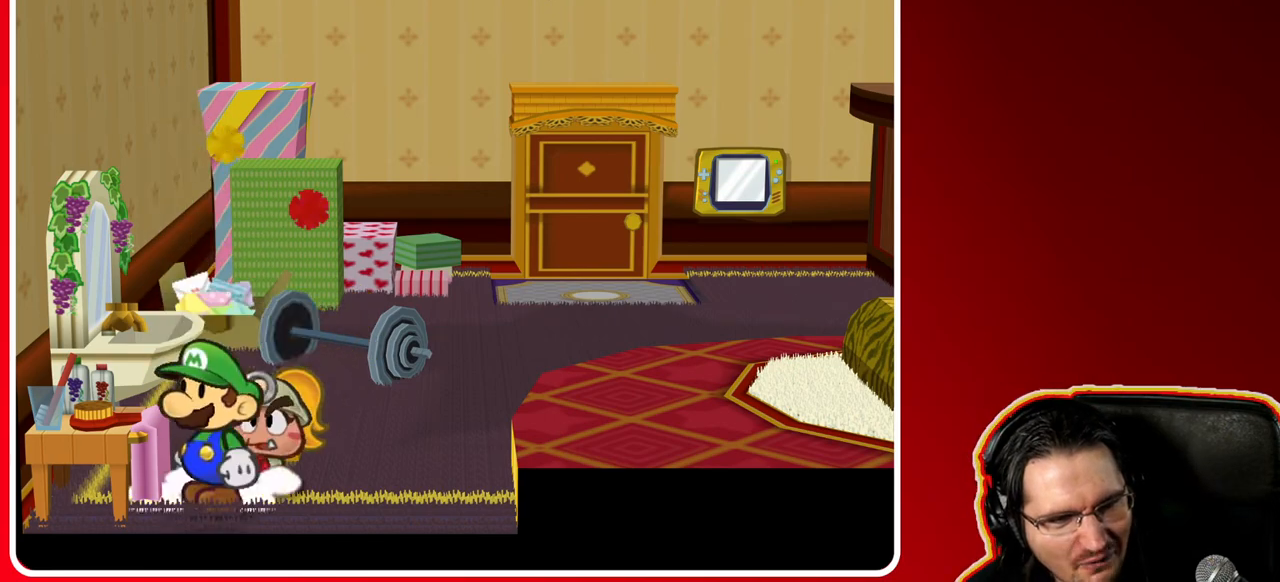
{"buttons": [], "left_stick": "center", "right_stick": "center", "events": [[250, "A", "up"]]}
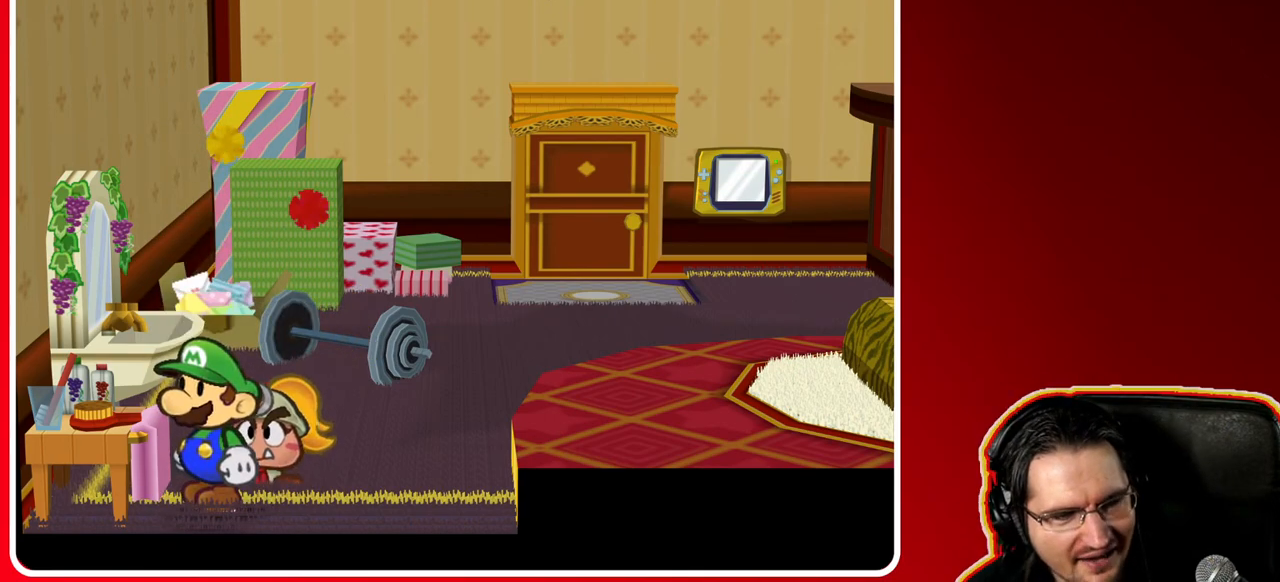
{"buttons": [], "left_stick": "center", "right_stick": "center", "events": []}
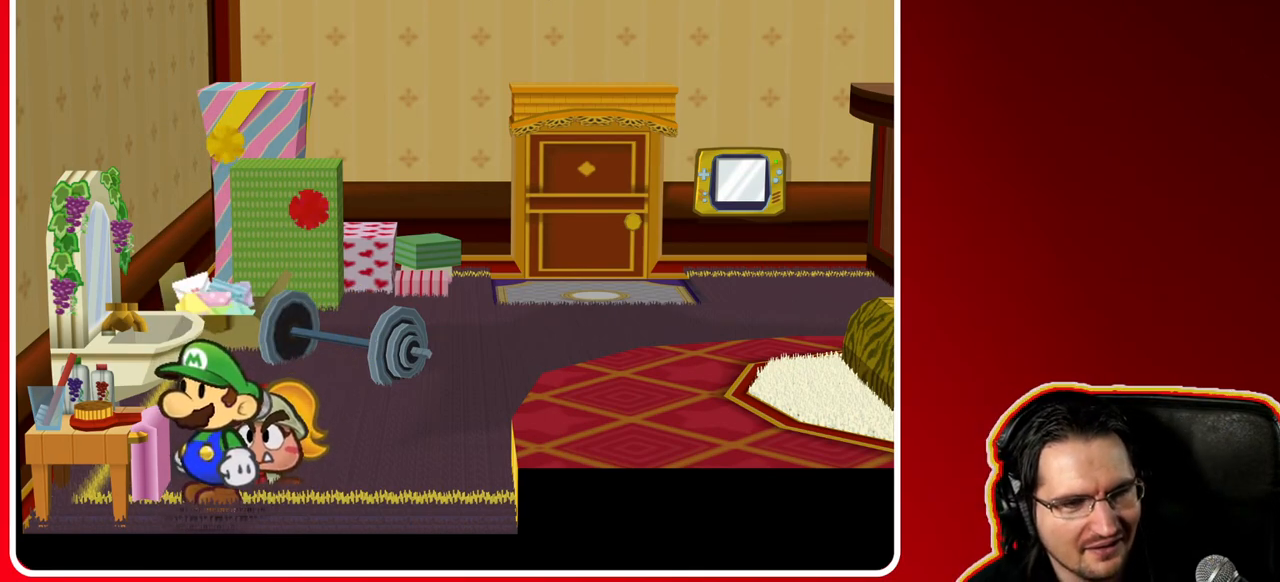
{"buttons": [], "left_stick": "center", "right_stick": "center", "events": [[150, "left_stick", "right"], [183, "A", "down"], [417, "A", "up"], [450, "left_stick", "center"]]}
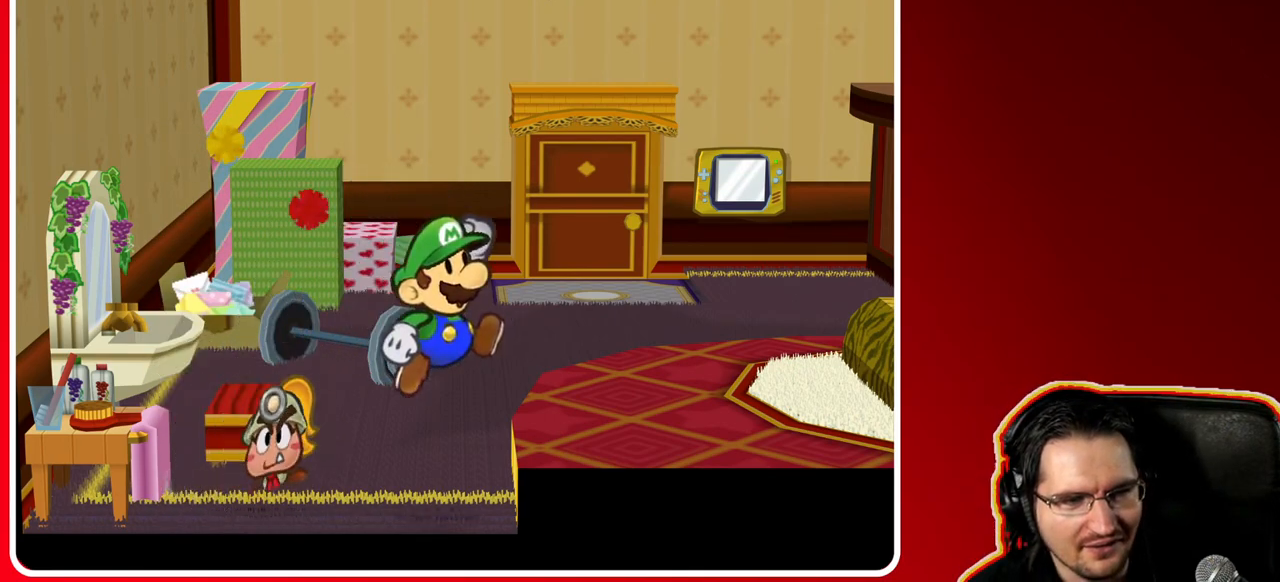
{"buttons": [], "left_stick": "left", "right_stick": "center", "events": [[133, "left_stick", "left"]]}
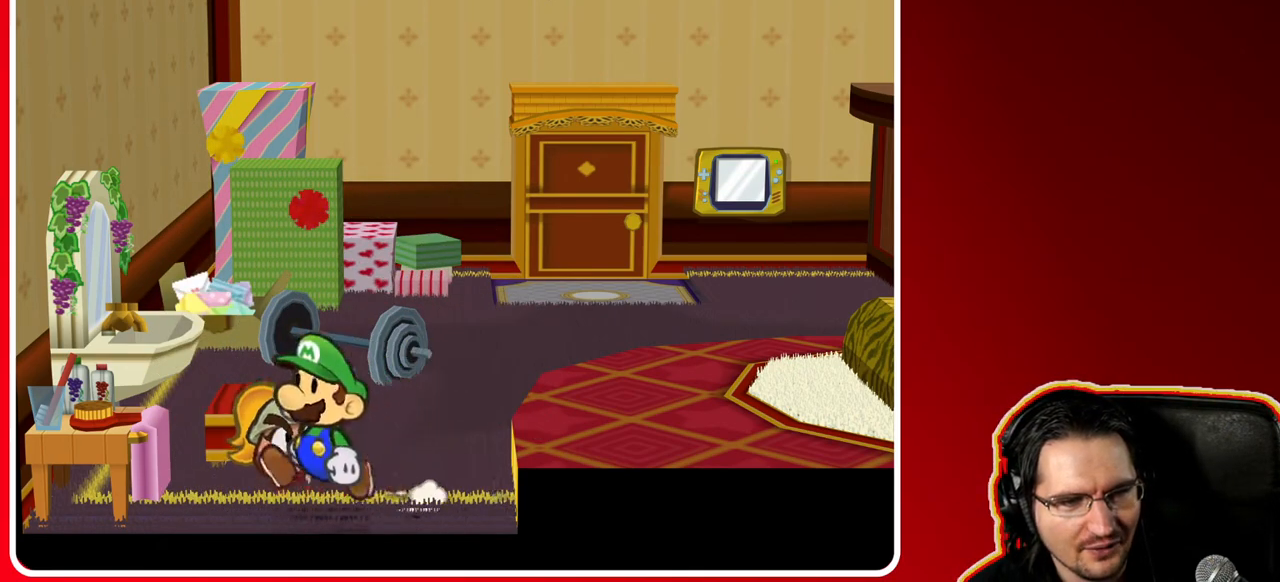
{"buttons": [], "left_stick": "left", "right_stick": "center", "events": [[33, "B", "down"], [200, "B", "up"], [300, "left_stick", "center"], [433, "left_stick", "left"]]}
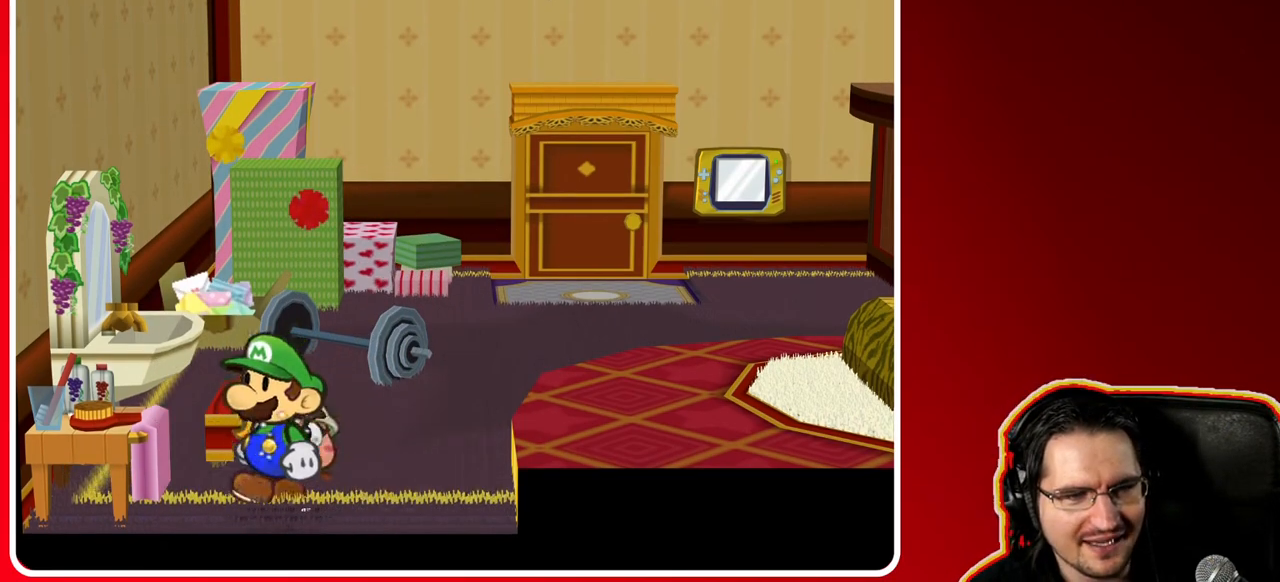
{"buttons": [], "left_stick": "center", "right_stick": "center", "events": [[100, "B", "down"], [133, "left_stick", "center"], [267, "B", "up"]]}
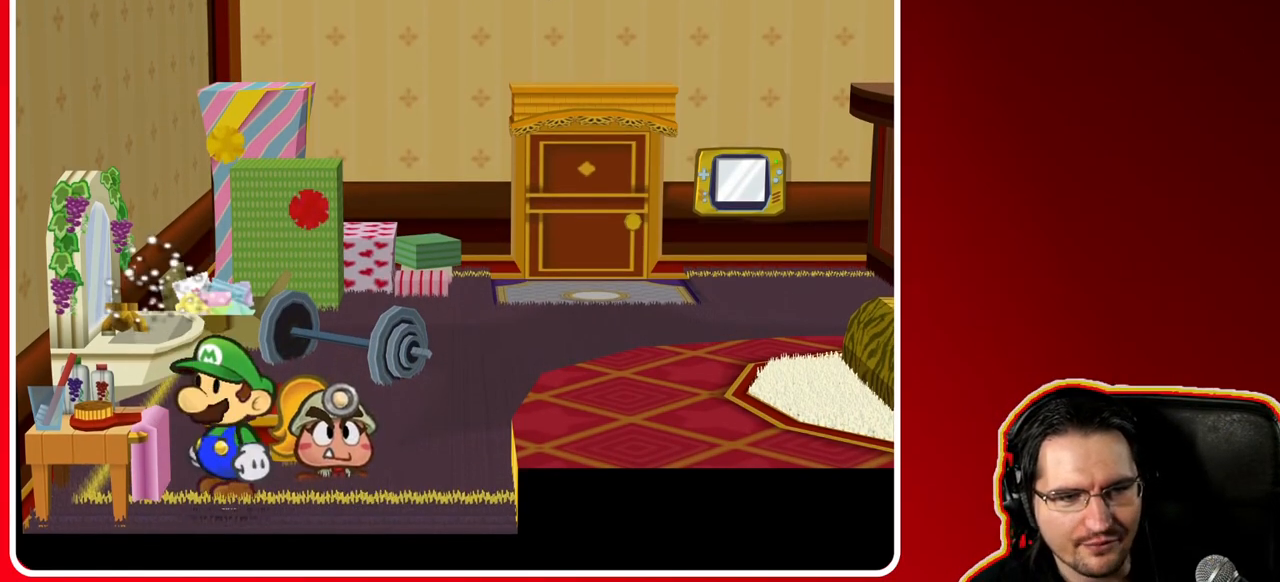
{"buttons": [], "left_stick": "up-right", "right_stick": "center", "events": [[283, "left_stick", "up"], [333, "left_stick", "up-right"]]}
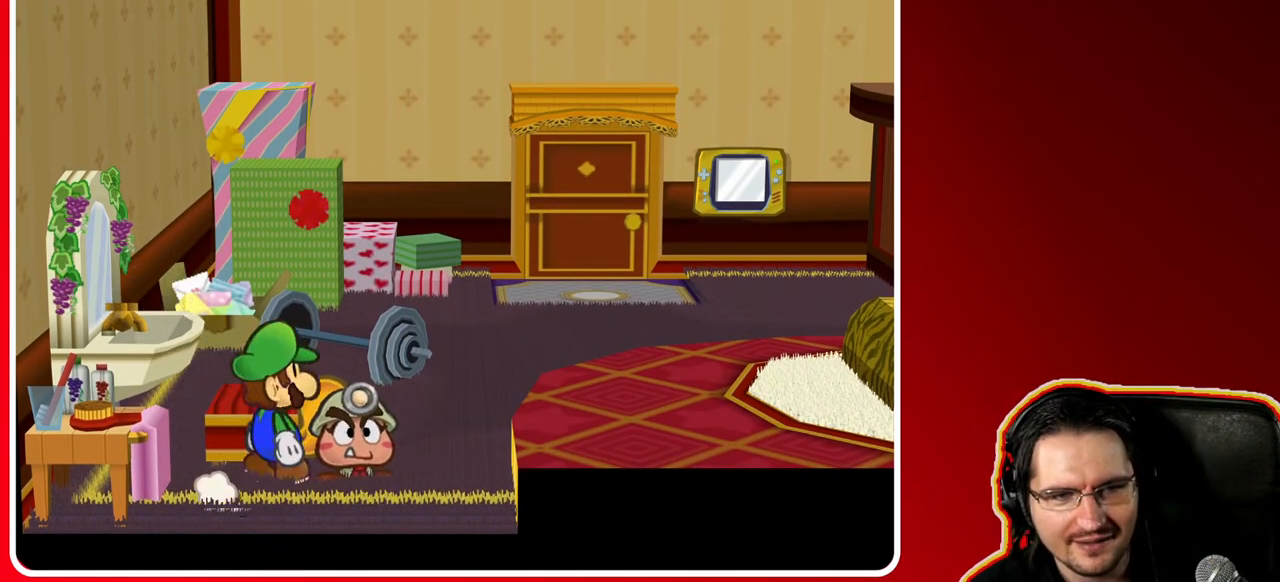
{"buttons": [], "left_stick": "up-left", "right_stick": "center", "events": [[83, "left_stick", "up"], [417, "left_stick", "up-left"]]}
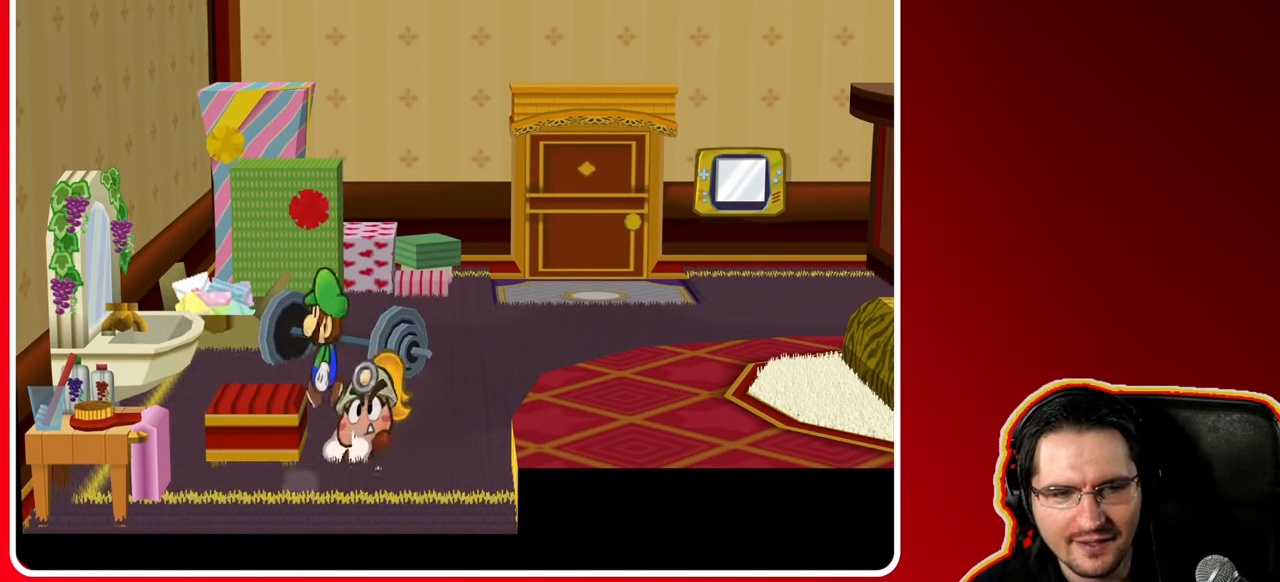
{"buttons": [], "left_stick": "up", "right_stick": "center", "events": [[400, "left_stick", "up"]]}
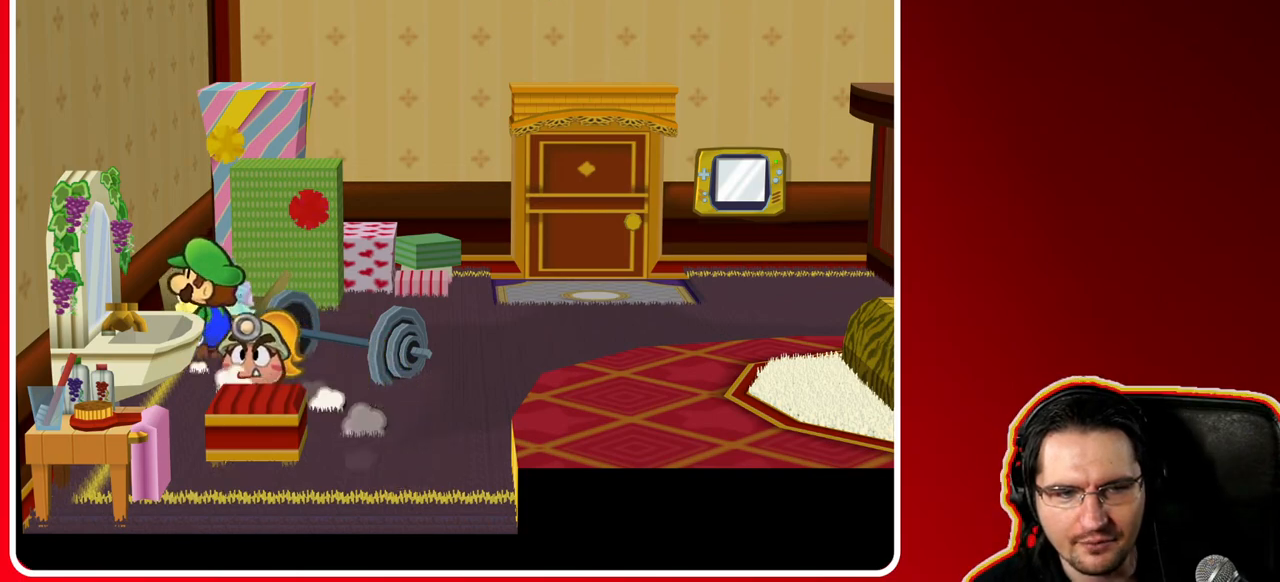
{"buttons": [], "left_stick": "up-left", "right_stick": "center", "events": [[33, "A", "down"], [183, "A", "up"], [467, "left_stick", "up-left"]]}
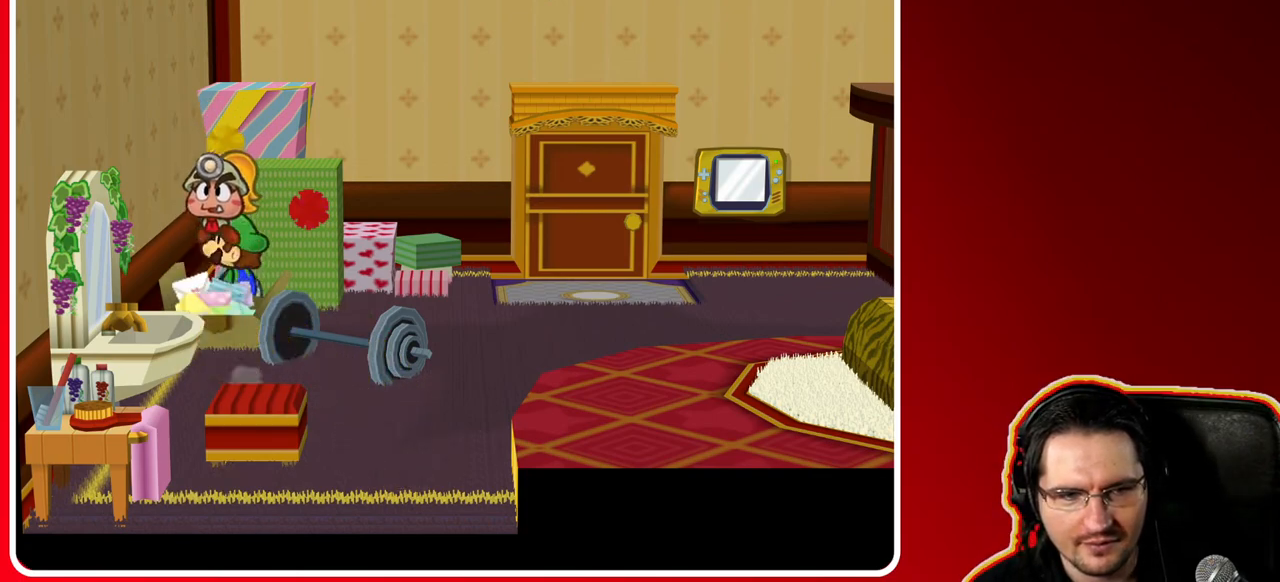
{"buttons": [], "left_stick": "down", "right_stick": "center", "events": [[117, "left_stick", "down-left"], [217, "left_stick", "down"]]}
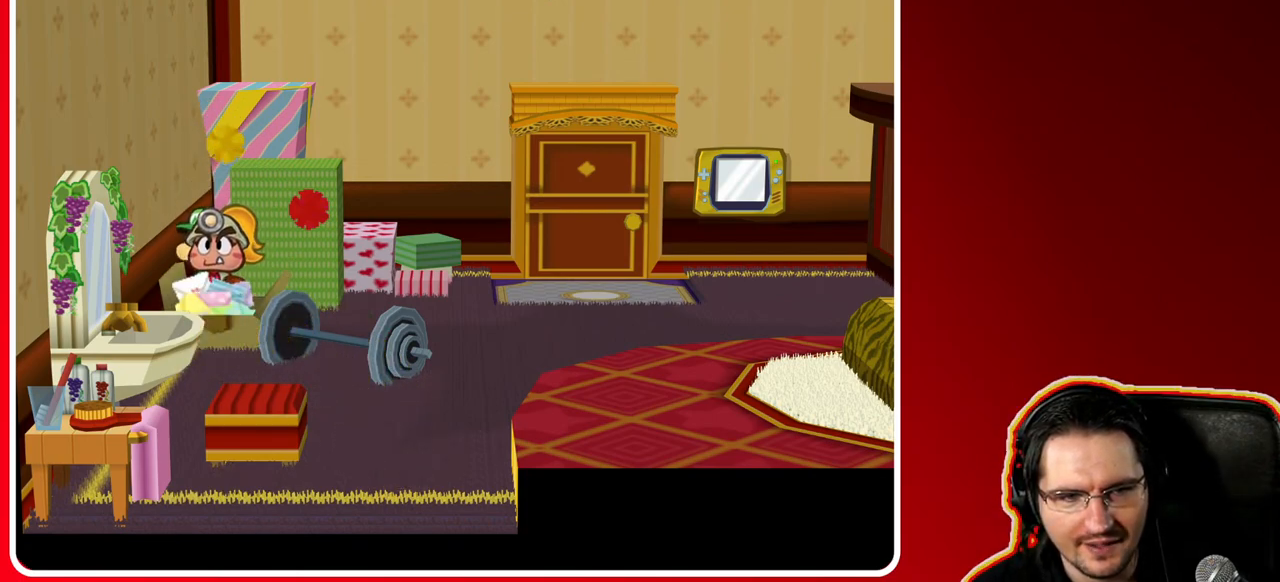
{"buttons": [], "left_stick": "down", "right_stick": "center", "events": [[67, "left_stick", "down-right"], [217, "left_stick", "down"]]}
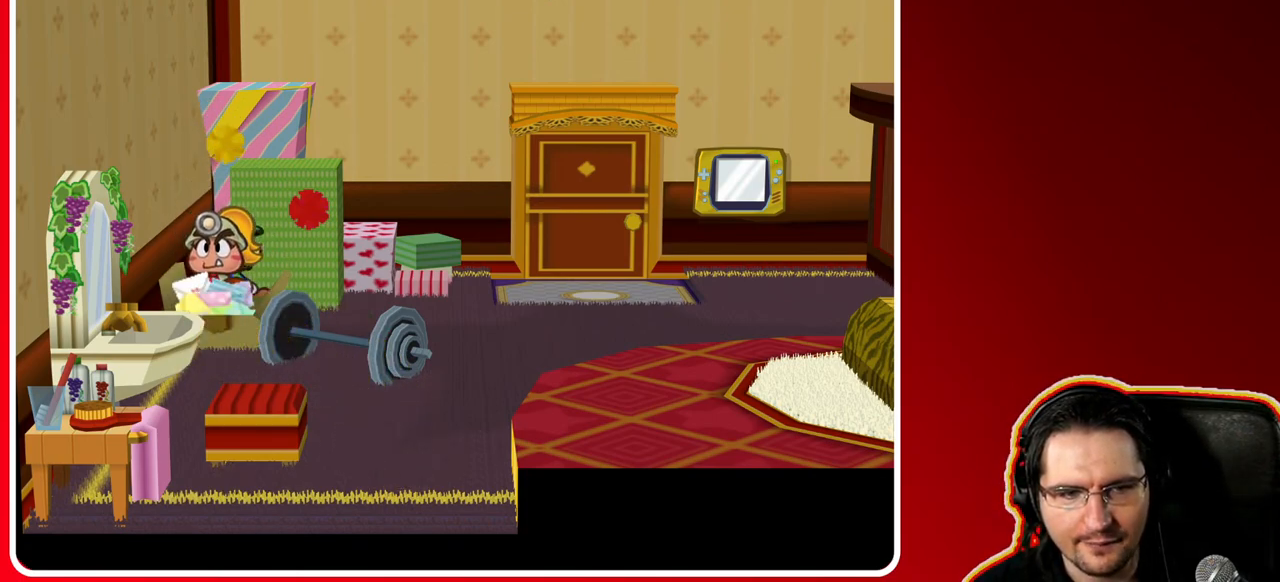
{"buttons": [], "left_stick": "up", "right_stick": "center", "events": [[17, "left_stick", "down-right"], [133, "left_stick", "right"], [450, "left_stick", "up"]]}
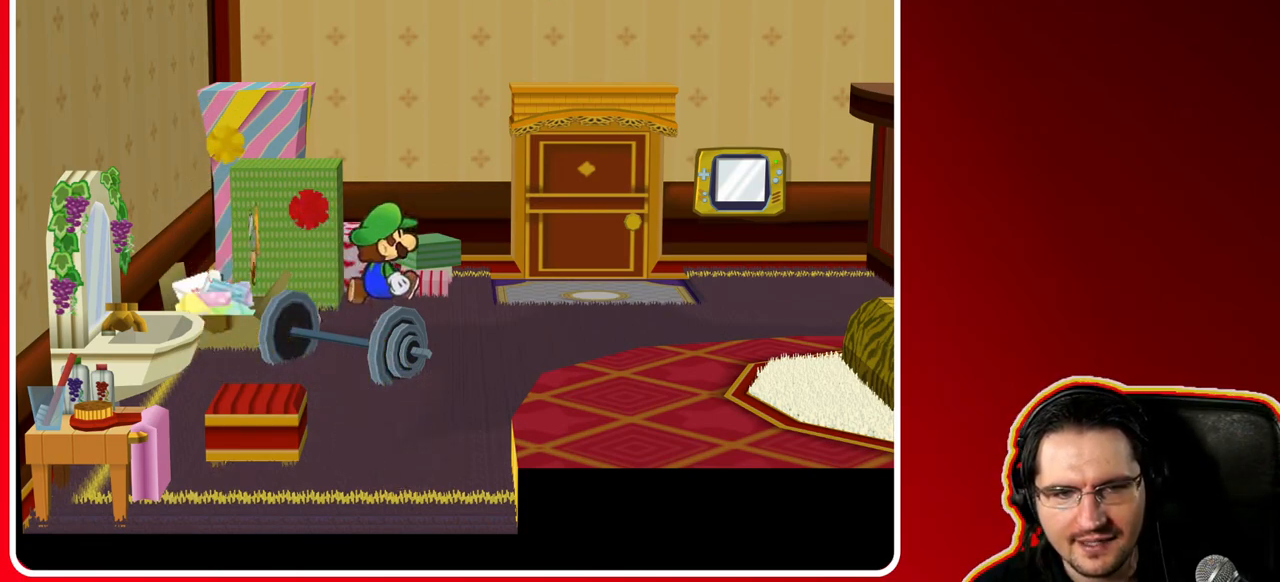
{"buttons": [], "left_stick": "up-left", "right_stick": "center", "events": [[83, "A", "down"], [233, "A", "up"], [467, "left_stick", "up-left"]]}
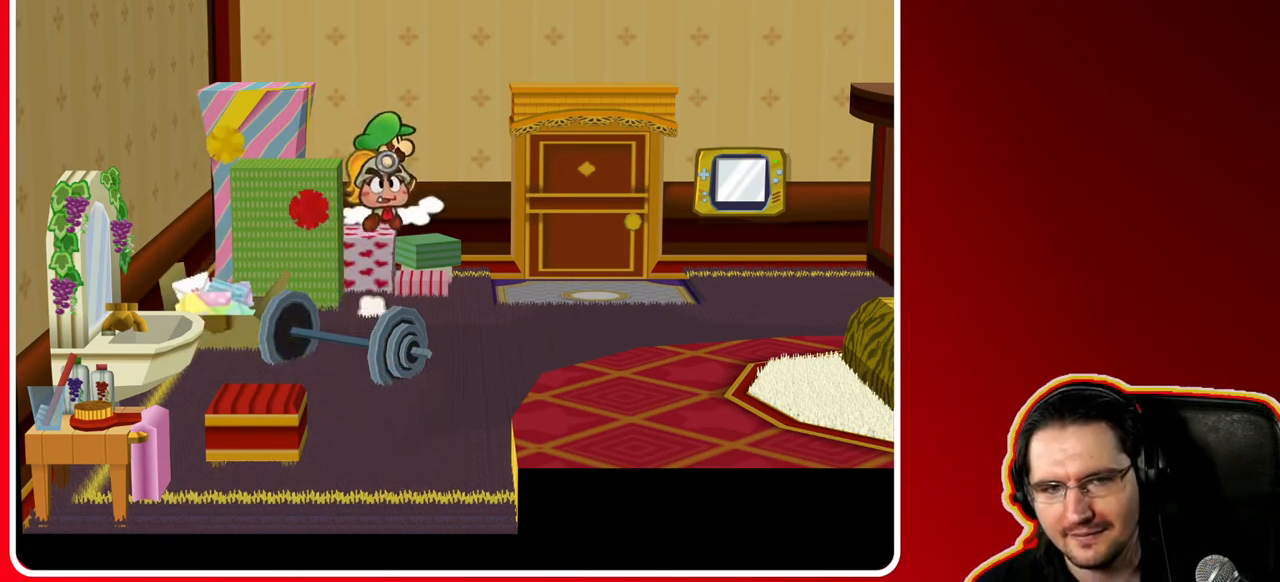
{"buttons": [], "left_stick": "center", "right_stick": "center", "events": [[50, "A", "down"], [50, "left_stick", "left"], [150, "left_stick", "down-left"], [283, "A", "up"], [367, "left_stick", "down"], [467, "left_stick", "center"]]}
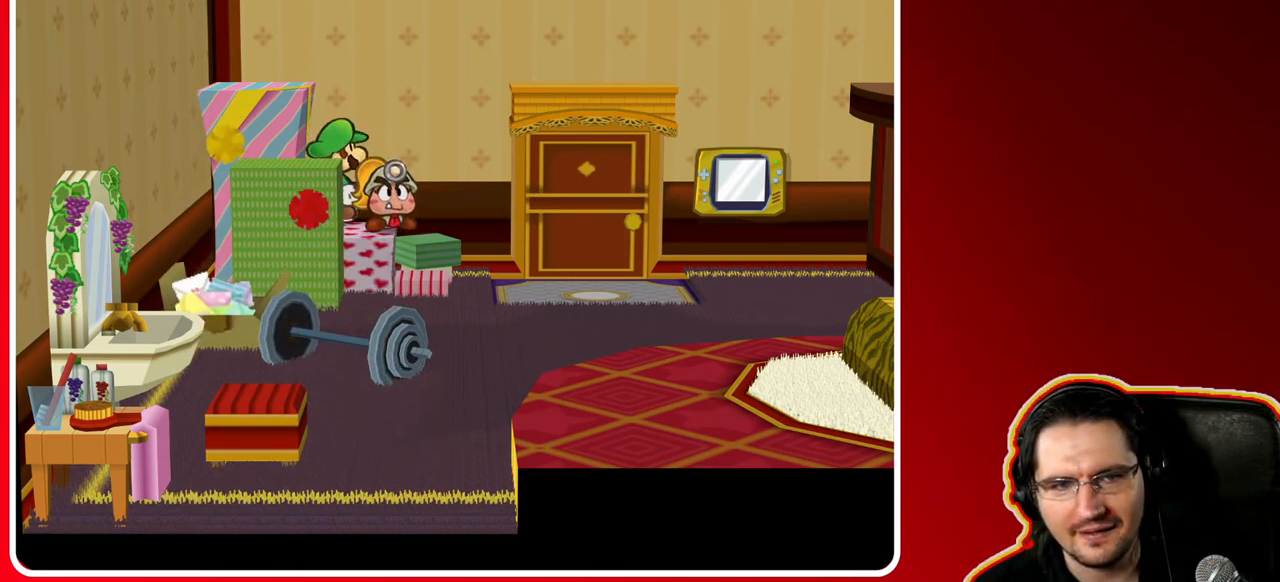
{"buttons": ["A"], "left_stick": "down-left", "right_stick": "center", "events": [[33, "left_stick", "left"], [83, "left_stick", "down-left"], [333, "A", "down"]]}
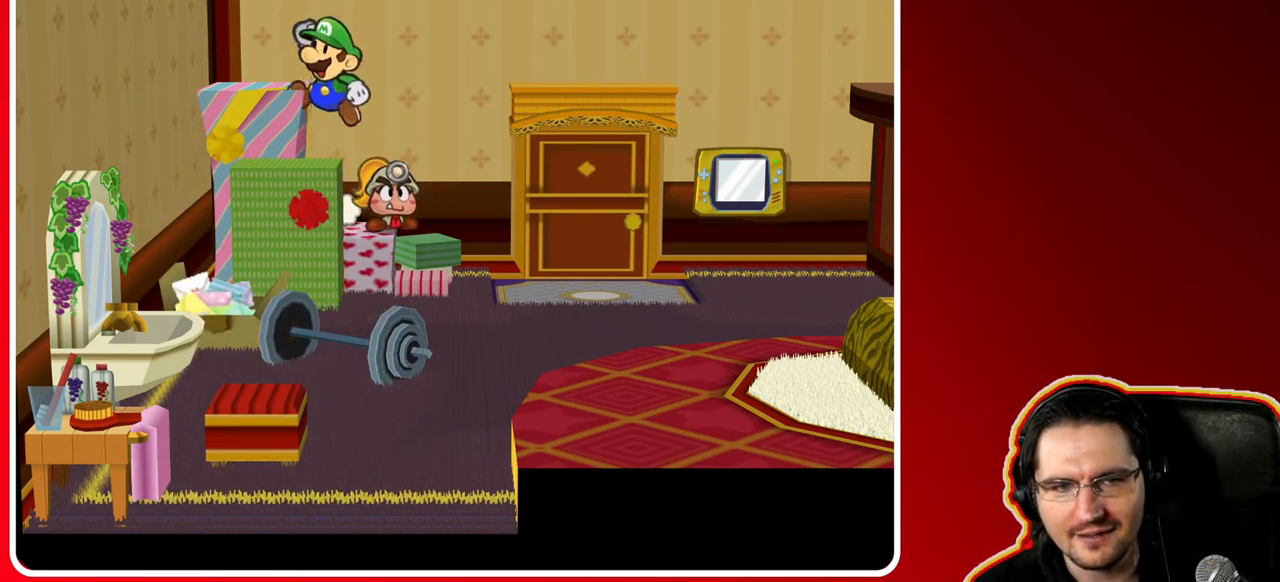
{"buttons": [], "left_stick": "up-left", "right_stick": "center", "events": [[17, "A", "up"], [150, "left_stick", "center"], [200, "left_stick", "up"], [283, "A", "down"], [383, "left_stick", "up-left"], [467, "A", "up"]]}
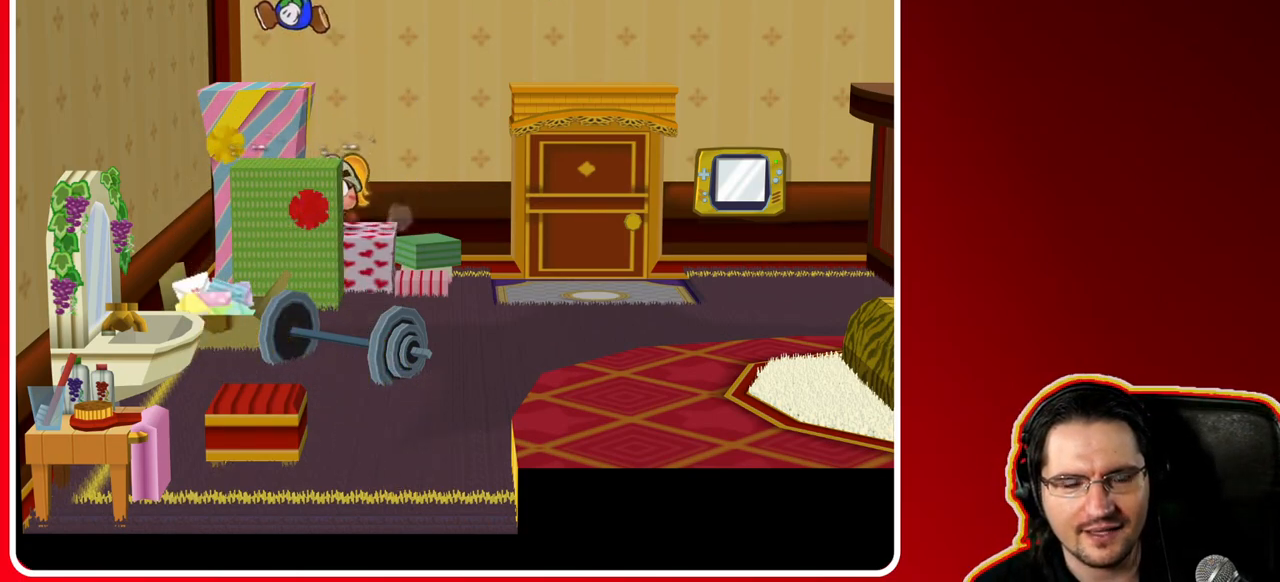
{"buttons": [], "left_stick": "center", "right_stick": "center", "events": [[100, "left_stick", "up"], [300, "left_stick", "center"]]}
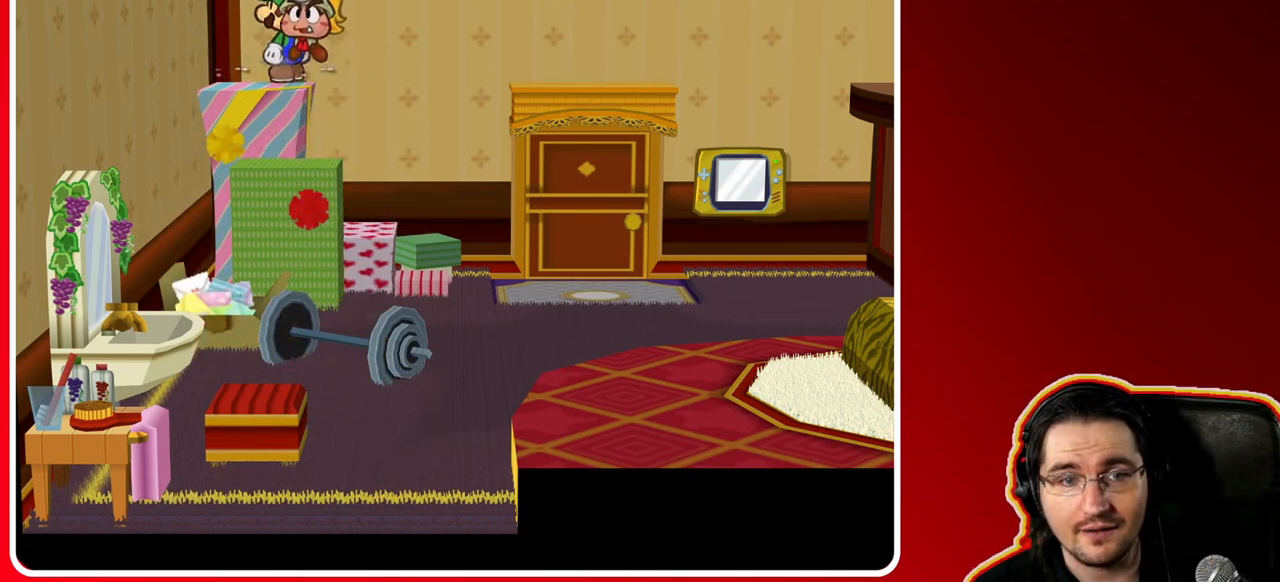
{"buttons": ["START"], "left_stick": "center", "right_stick": "center", "events": [[17, "left_stick", "up-right"], [117, "left_stick", "center"], [450, "START", "down"]]}
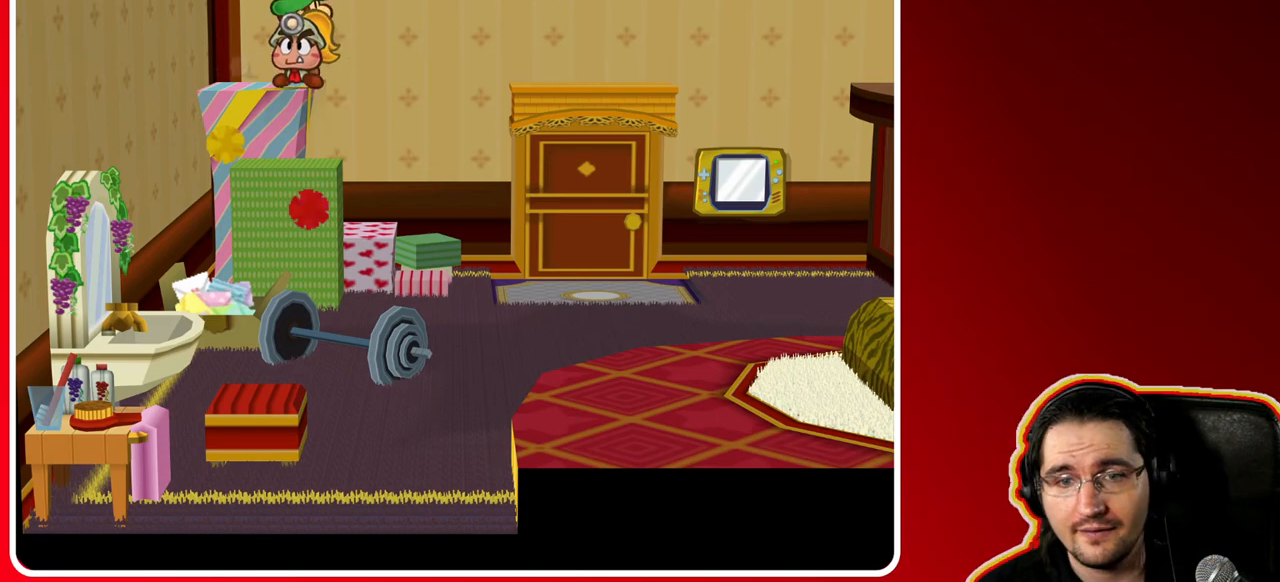
{"buttons": [], "left_stick": "center", "right_stick": "center", "events": [[133, "START", "up"]]}
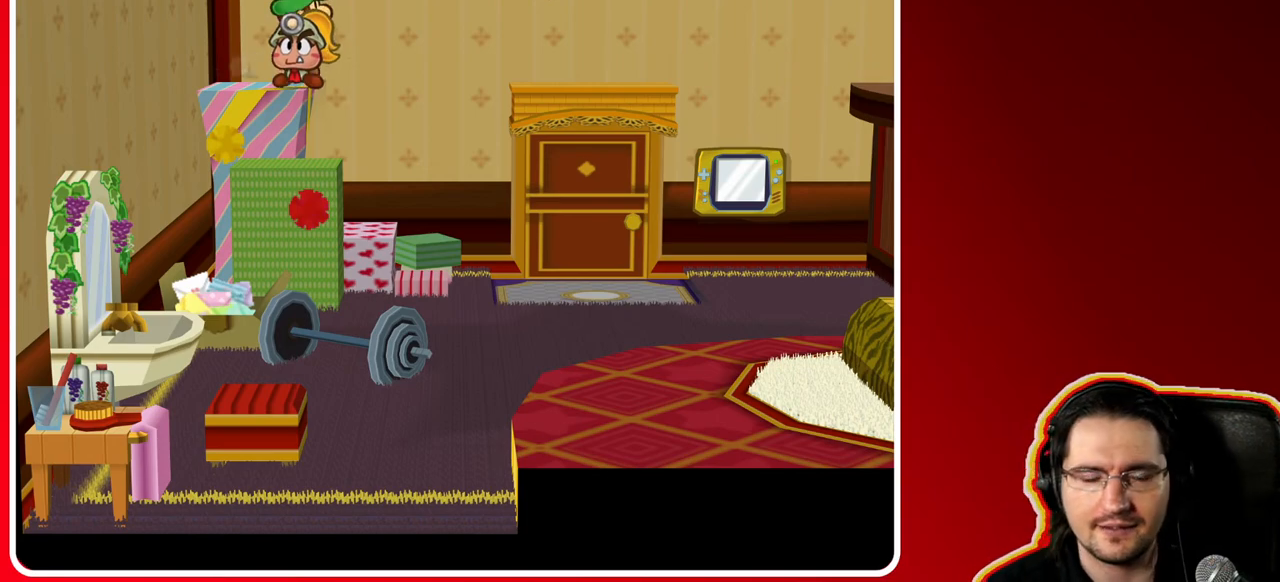
{"buttons": [], "left_stick": "center", "right_stick": "center", "events": []}
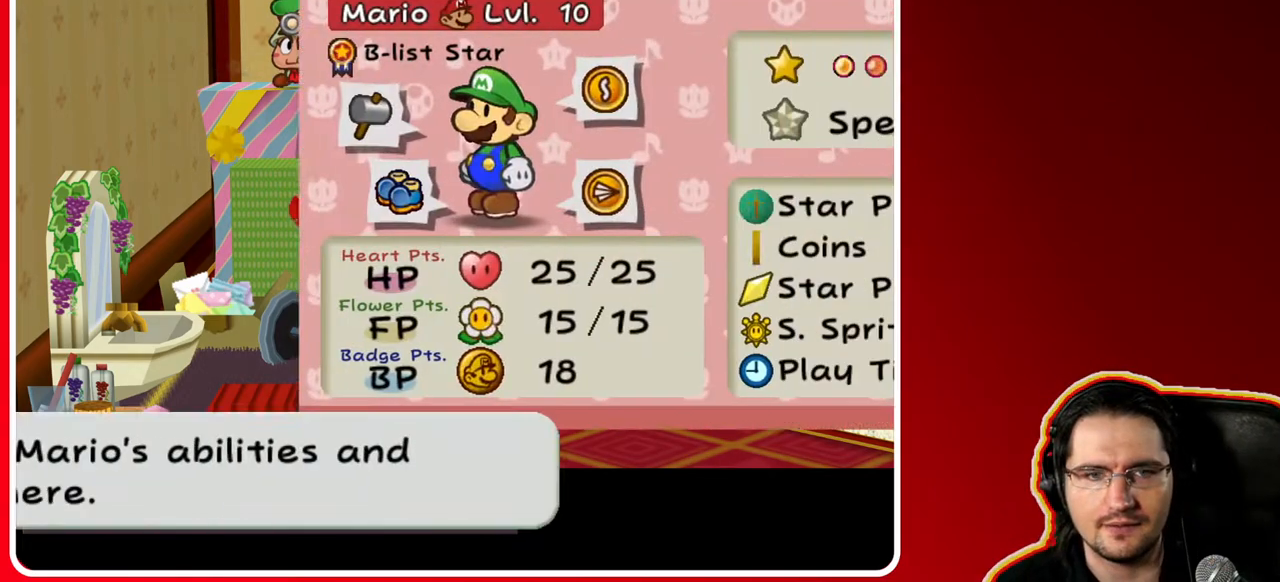
{"buttons": [], "left_stick": "center", "right_stick": "center", "events": [[250, "left_stick", "right"], [450, "left_stick", "center"]]}